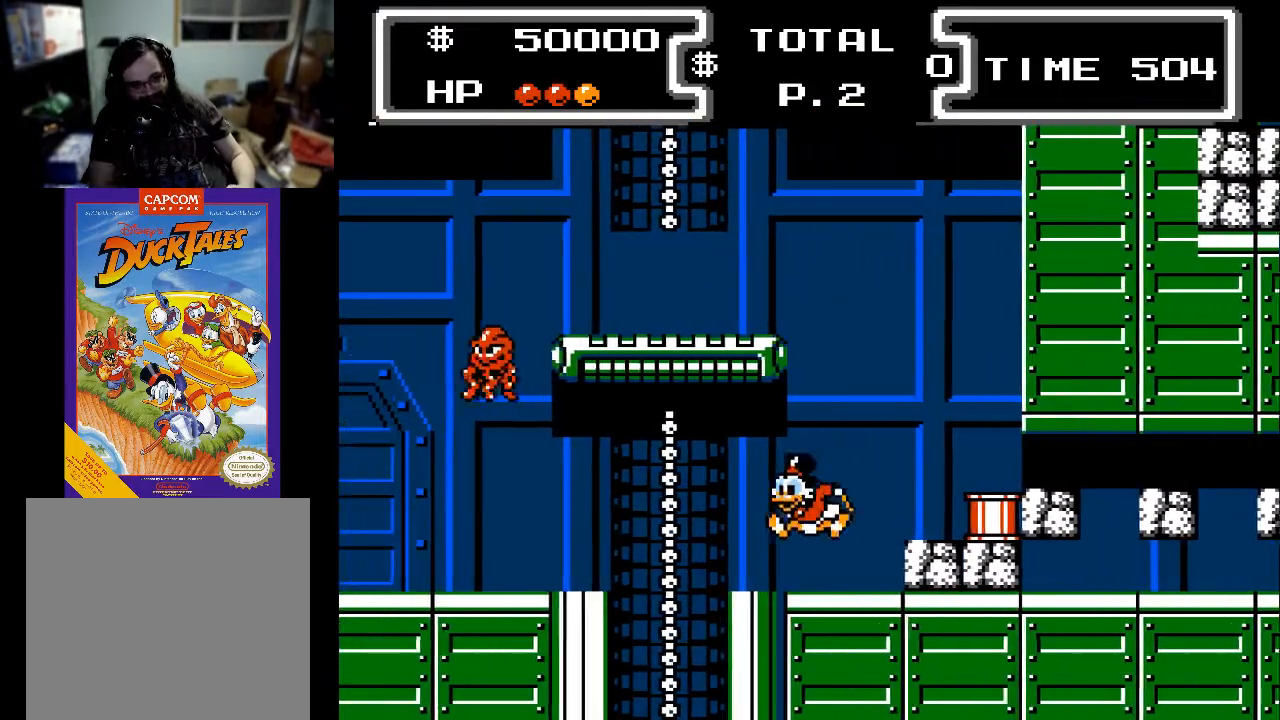
Gameplay with a controller (Xbox layout); each line is a JSON object with the inputs held at the frame after it. "events" lists button and stick changes between this image and that frame as [ms after this image, input, new state], when the widget could be followed in between. Not read: left_stick right_stick.
{"buttons": [], "events": [[467, "DPAD_LEFT", "up"]]}
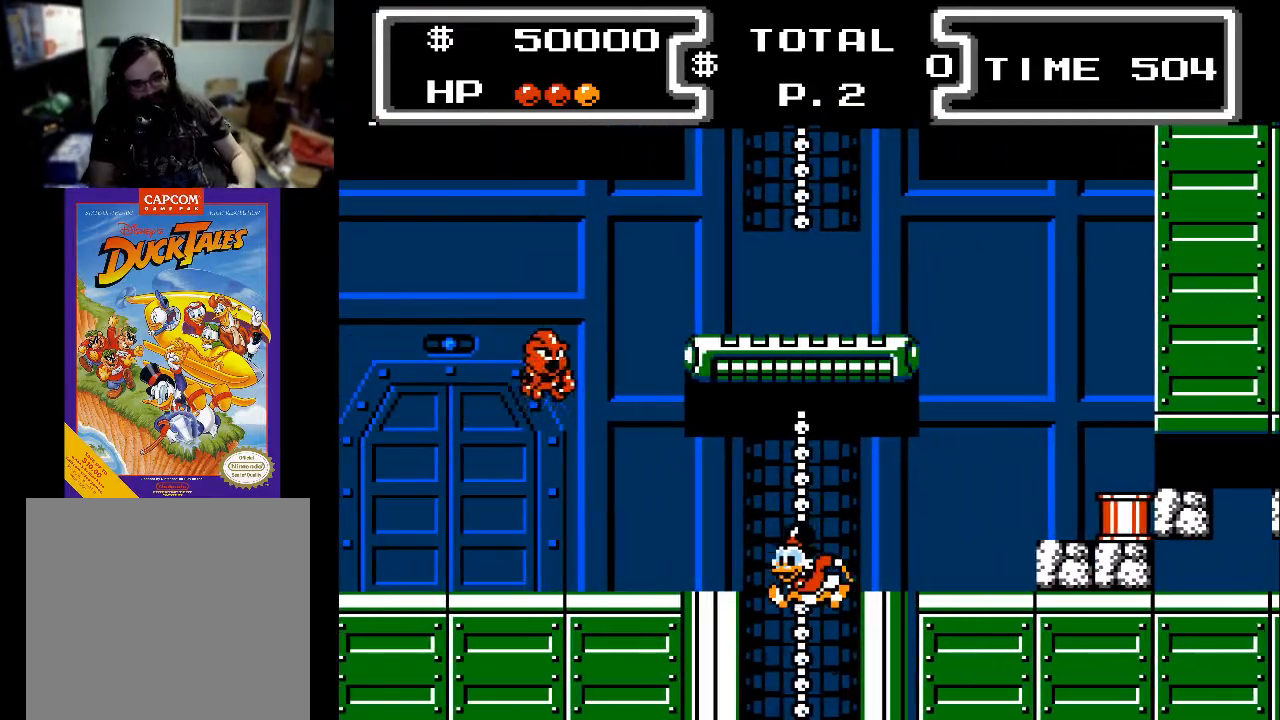
{"buttons": [], "events": []}
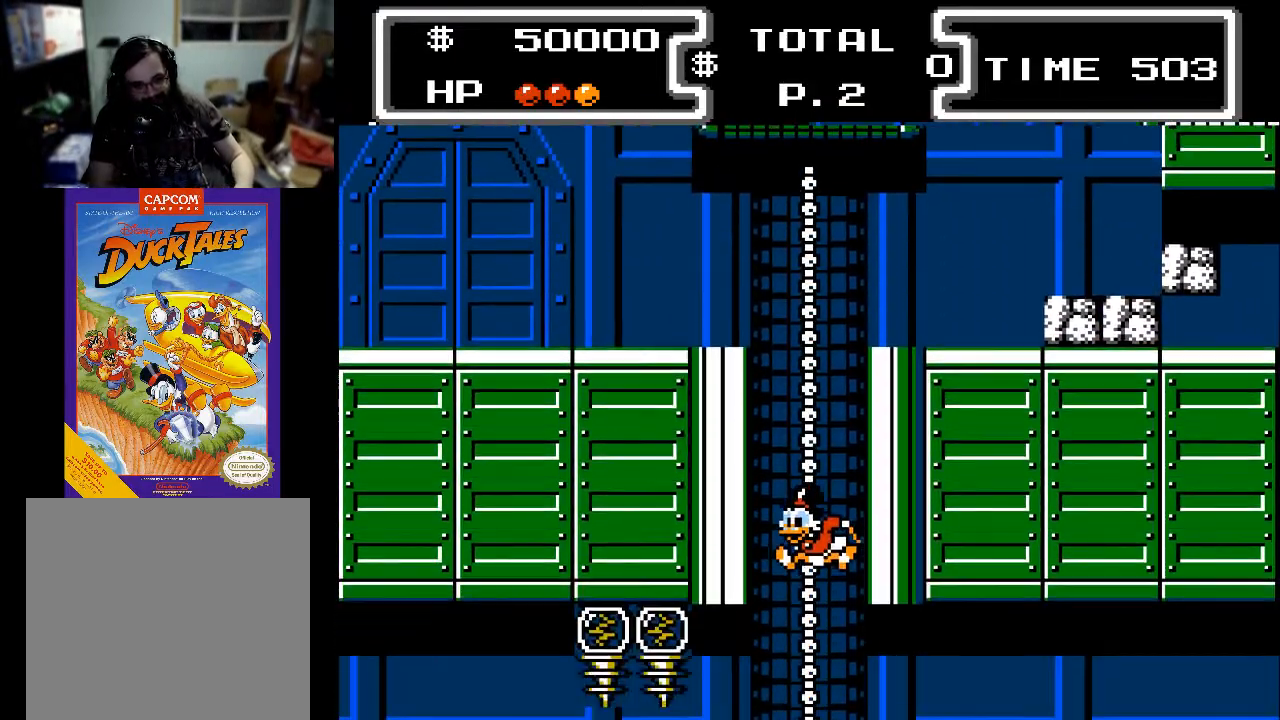
{"buttons": [], "events": []}
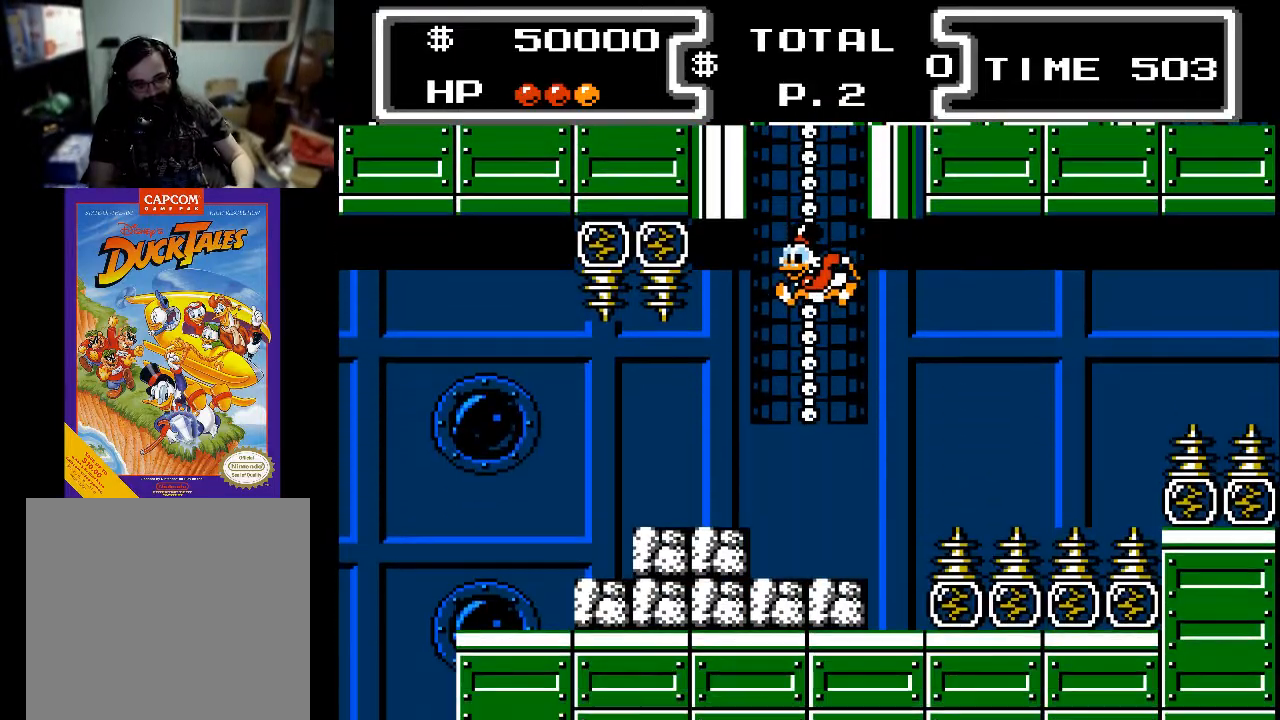
{"buttons": ["DPAD_LEFT"], "events": [[233, "DPAD_LEFT", "down"]]}
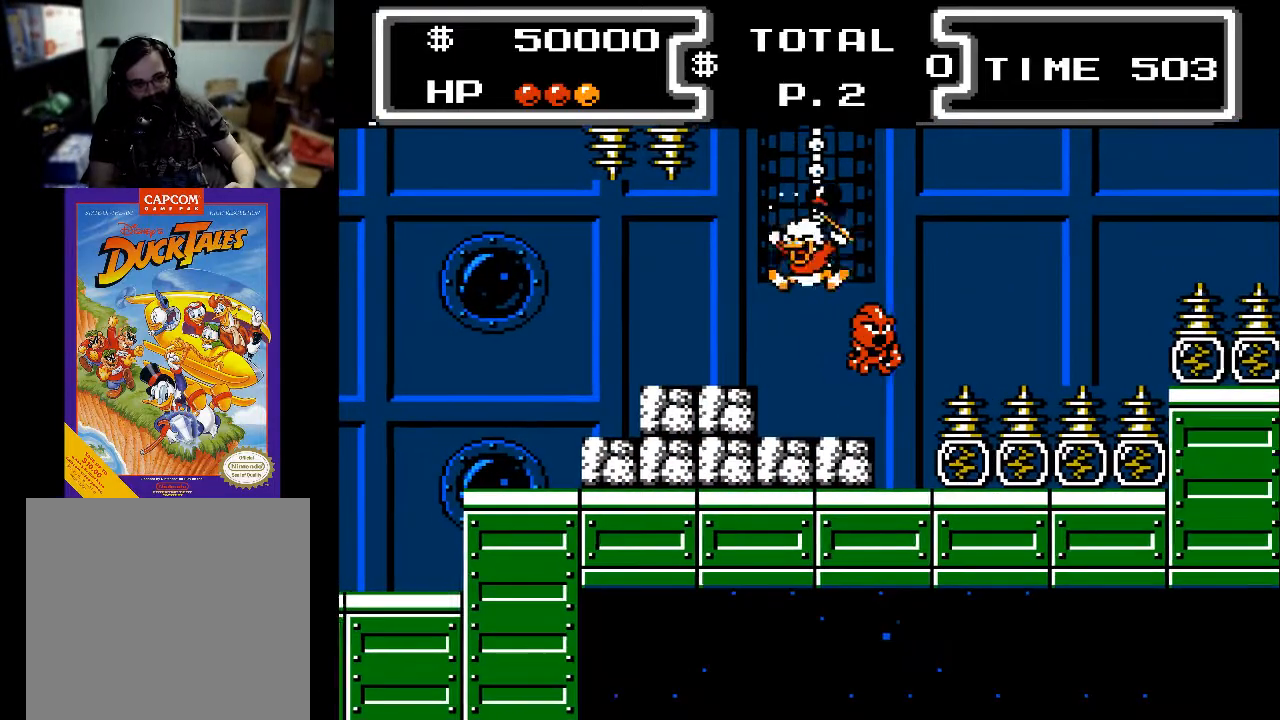
{"buttons": ["DPAD_LEFT"], "events": []}
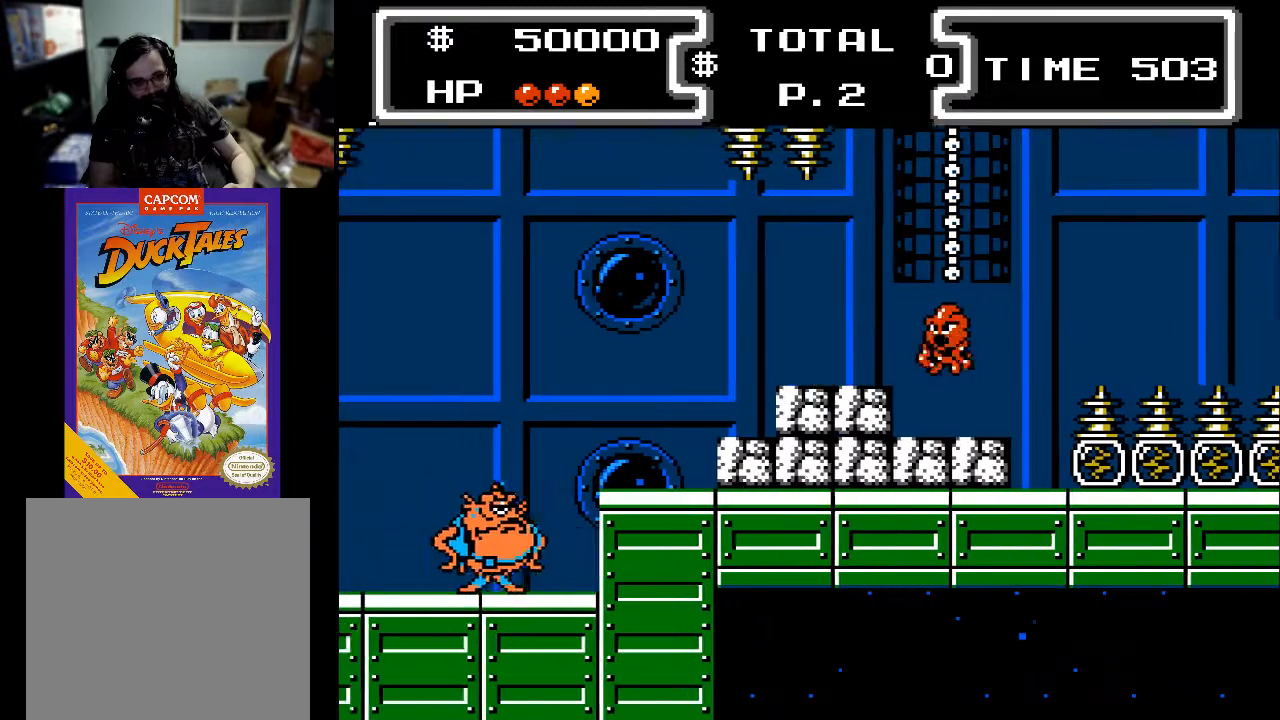
{"buttons": [], "events": [[500, "DPAD_LEFT", "up"]]}
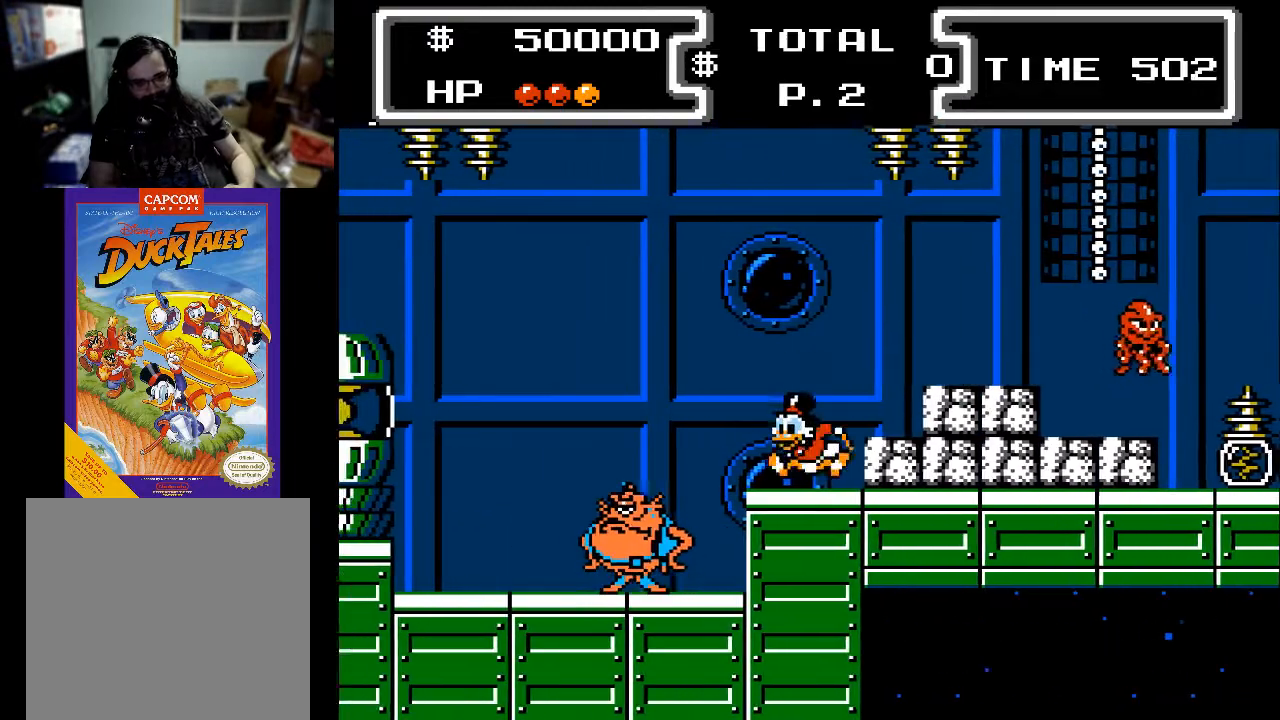
{"buttons": ["X", "DPAD_DOWN", "DPAD_LEFT"], "events": [[100, "DPAD_LEFT", "down"], [200, "A", "down"], [233, "DPAD_DOWN", "down"], [300, "X", "down"], [400, "A", "up"]]}
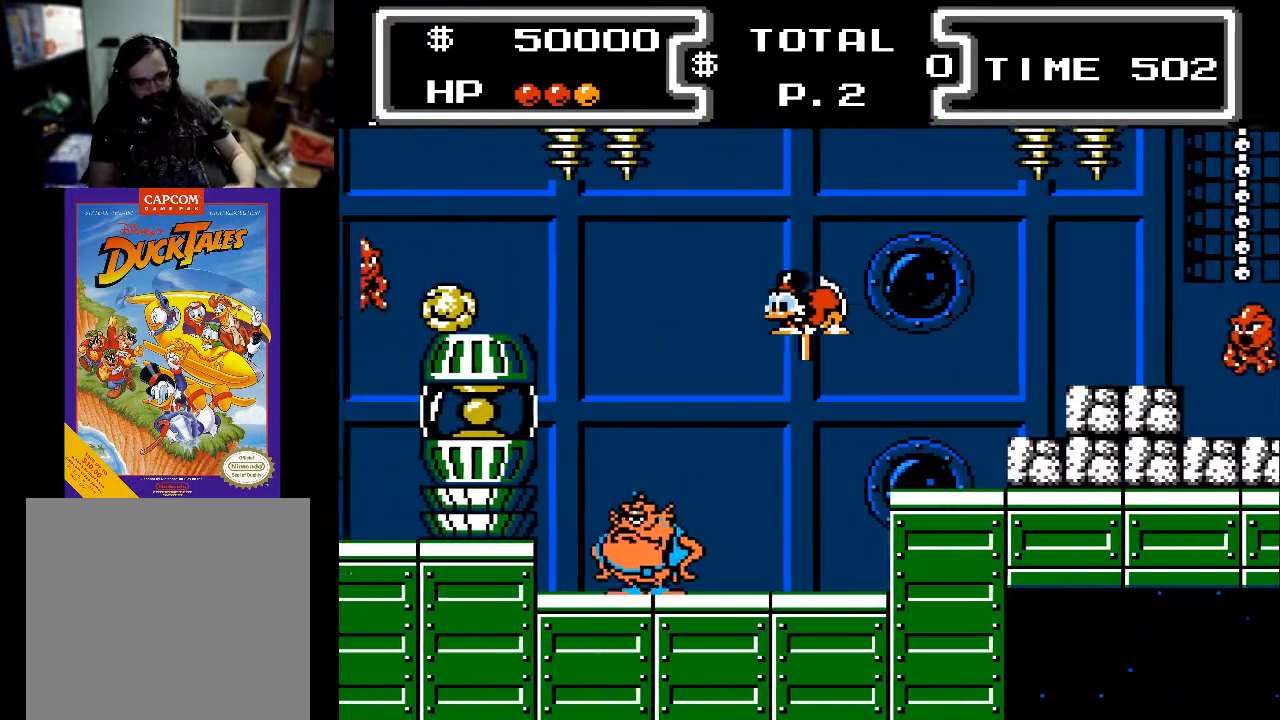
{"buttons": ["X", "DPAD_DOWN", "DPAD_RIGHT"], "events": [[300, "DPAD_LEFT", "up"], [367, "DPAD_RIGHT", "down"]]}
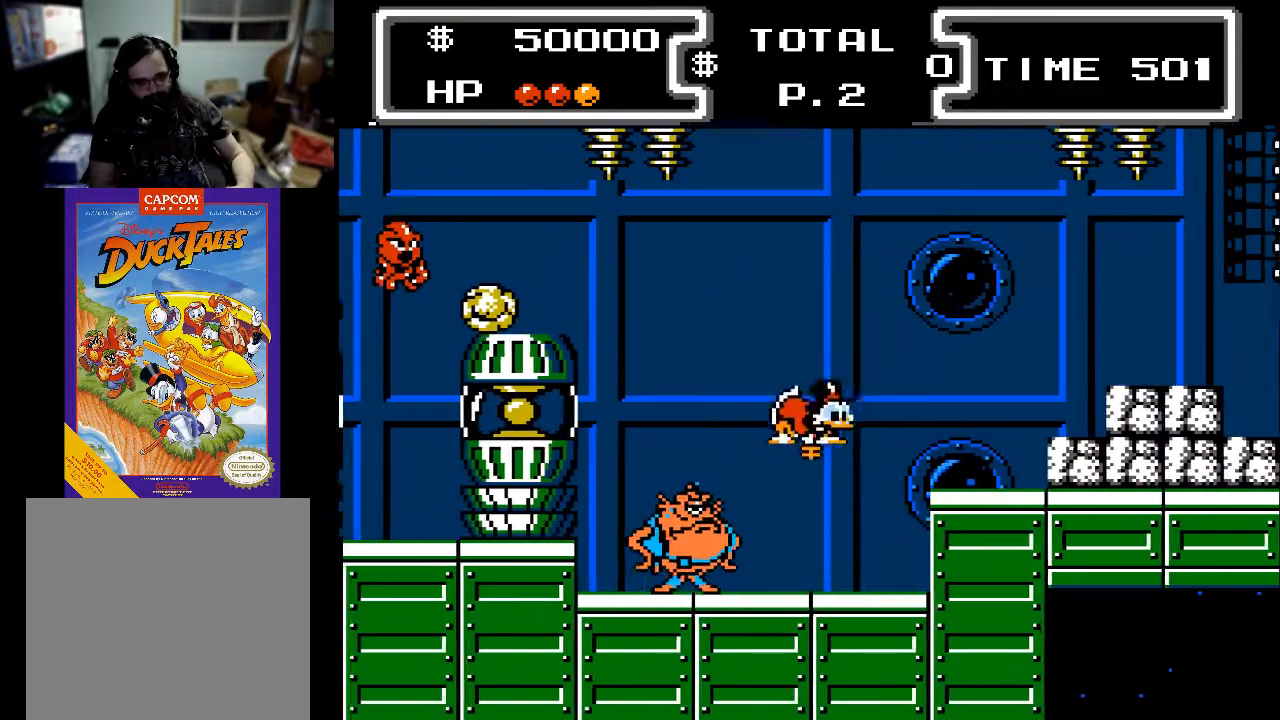
{"buttons": ["X", "DPAD_DOWN"], "events": [[100, "DPAD_RIGHT", "up"], [200, "DPAD_LEFT", "down"], [233, "DPAD_LEFT", "up"], [233, "X", "up"], [333, "DPAD_RIGHT", "down"], [400, "DPAD_RIGHT", "up"], [433, "X", "down"]]}
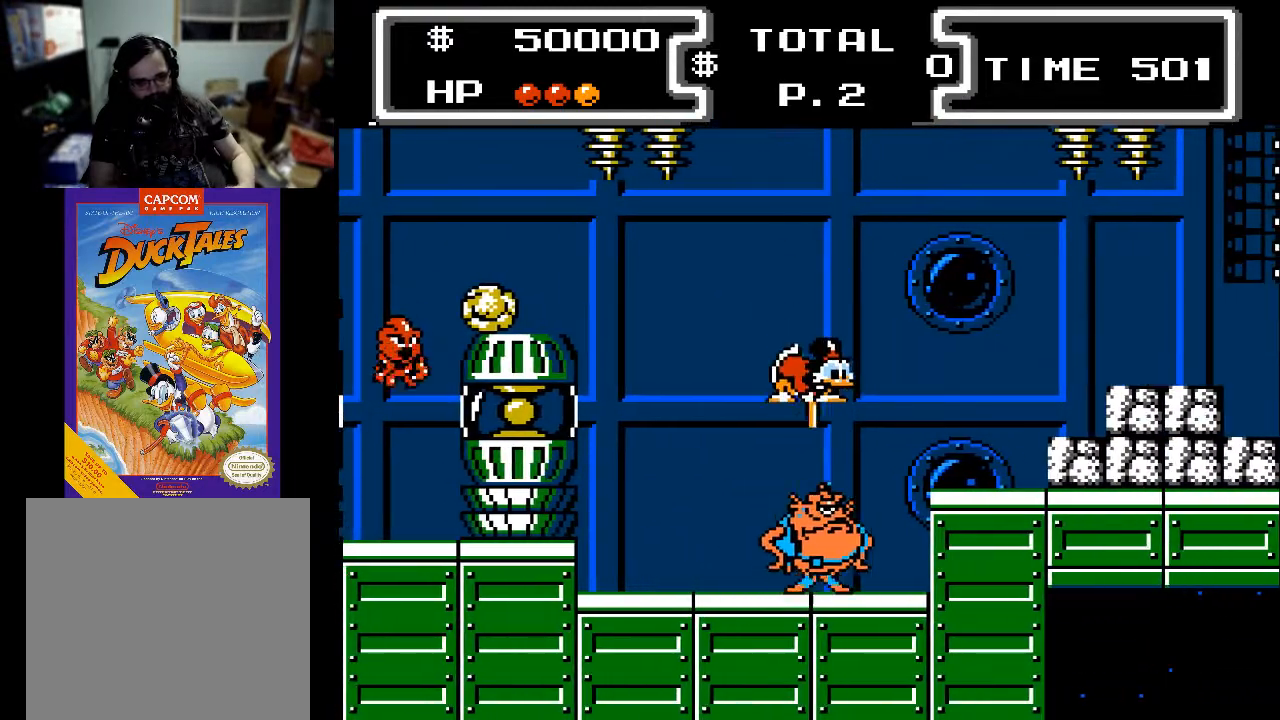
{"buttons": ["DPAD_DOWN"], "events": [[233, "DPAD_LEFT", "down"], [267, "X", "up"], [500, "DPAD_LEFT", "up"]]}
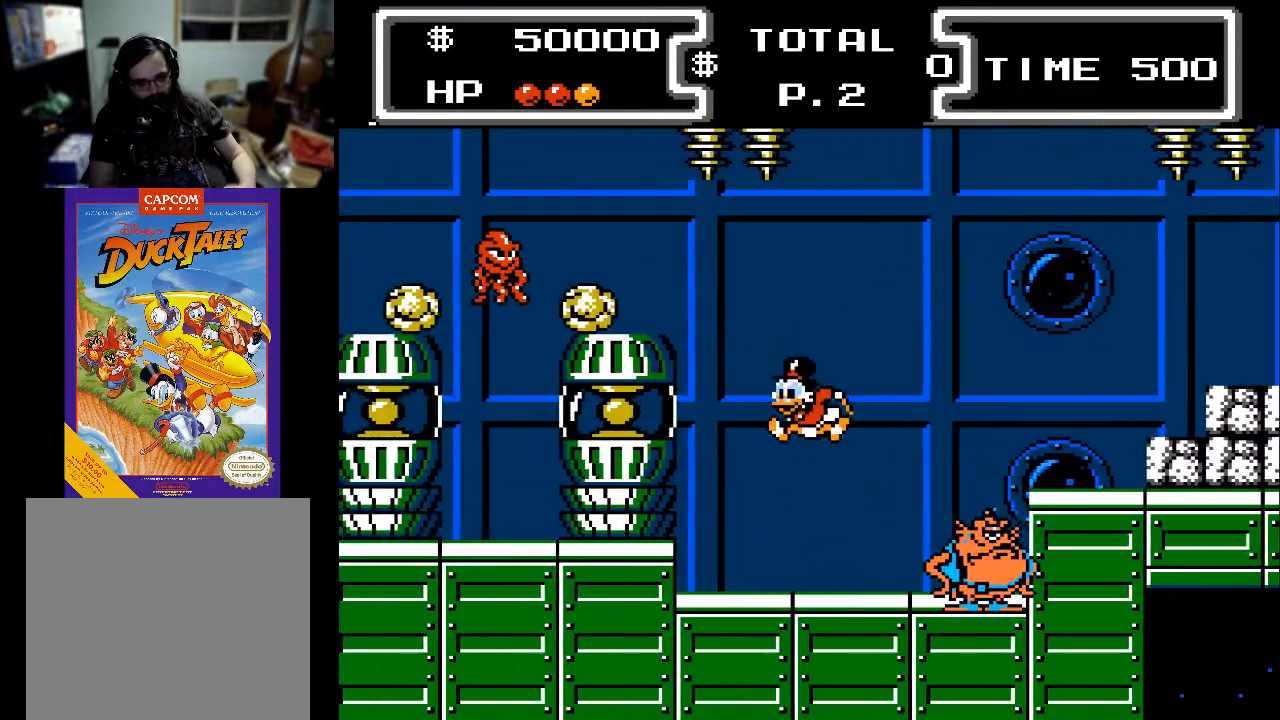
{"buttons": ["X", "DPAD_DOWN"], "events": [[67, "DPAD_LEFT", "down"], [100, "X", "down"], [500, "DPAD_LEFT", "up"]]}
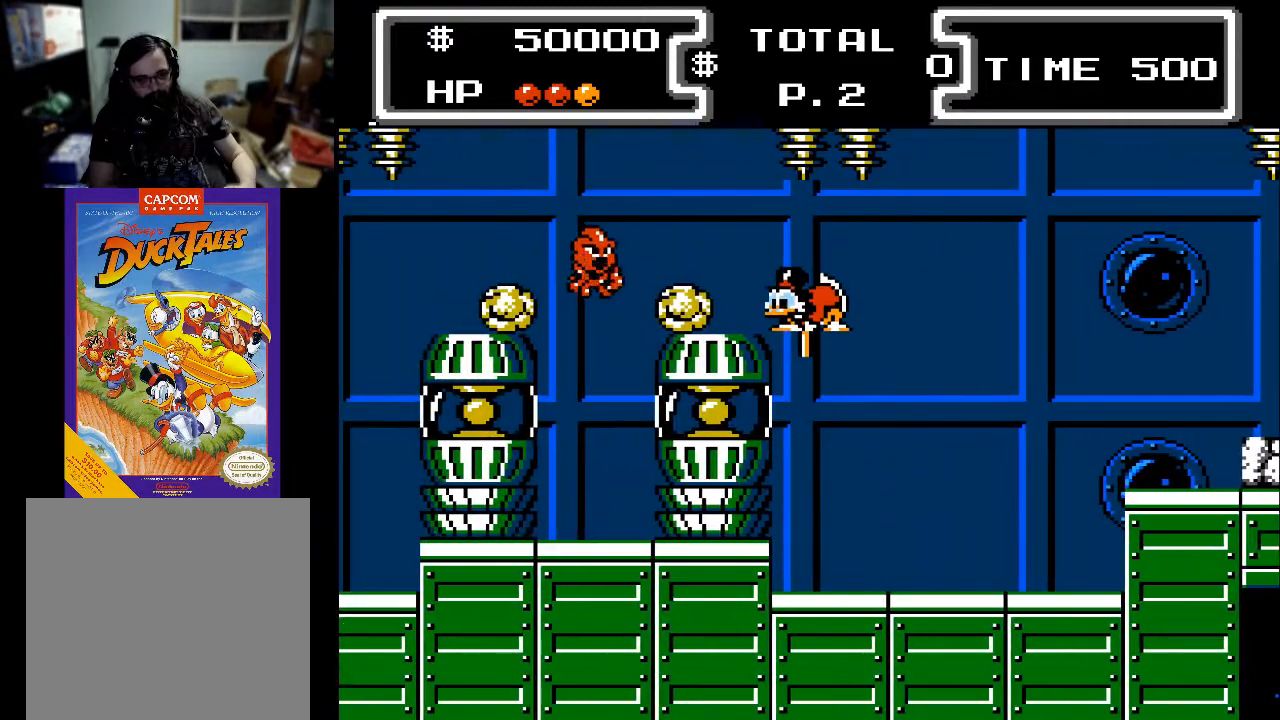
{"buttons": ["A", "DPAD_LEFT"], "events": [[133, "DPAD_LEFT", "down"], [167, "X", "up"], [200, "DPAD_DOWN", "up"], [433, "A", "down"]]}
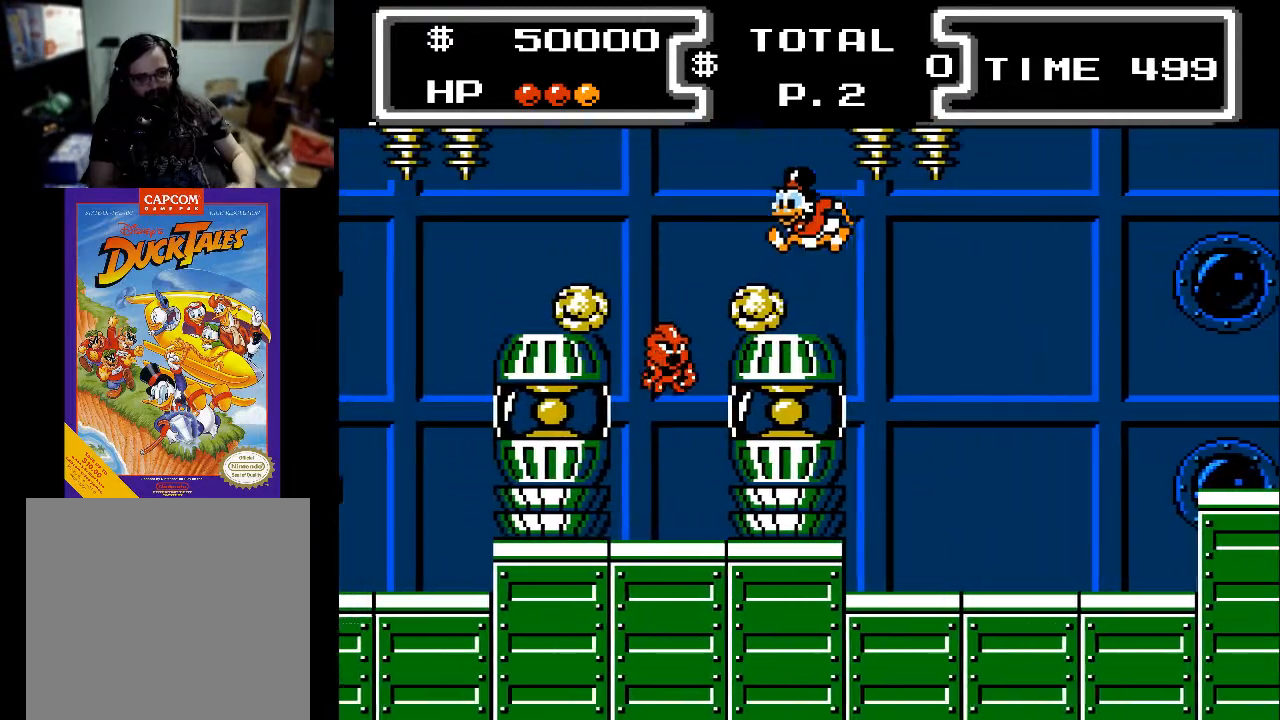
{"buttons": ["X", "DPAD_DOWN"], "events": [[100, "X", "down"], [133, "DPAD_DOWN", "down"], [333, "A", "up"], [500, "DPAD_LEFT", "up"]]}
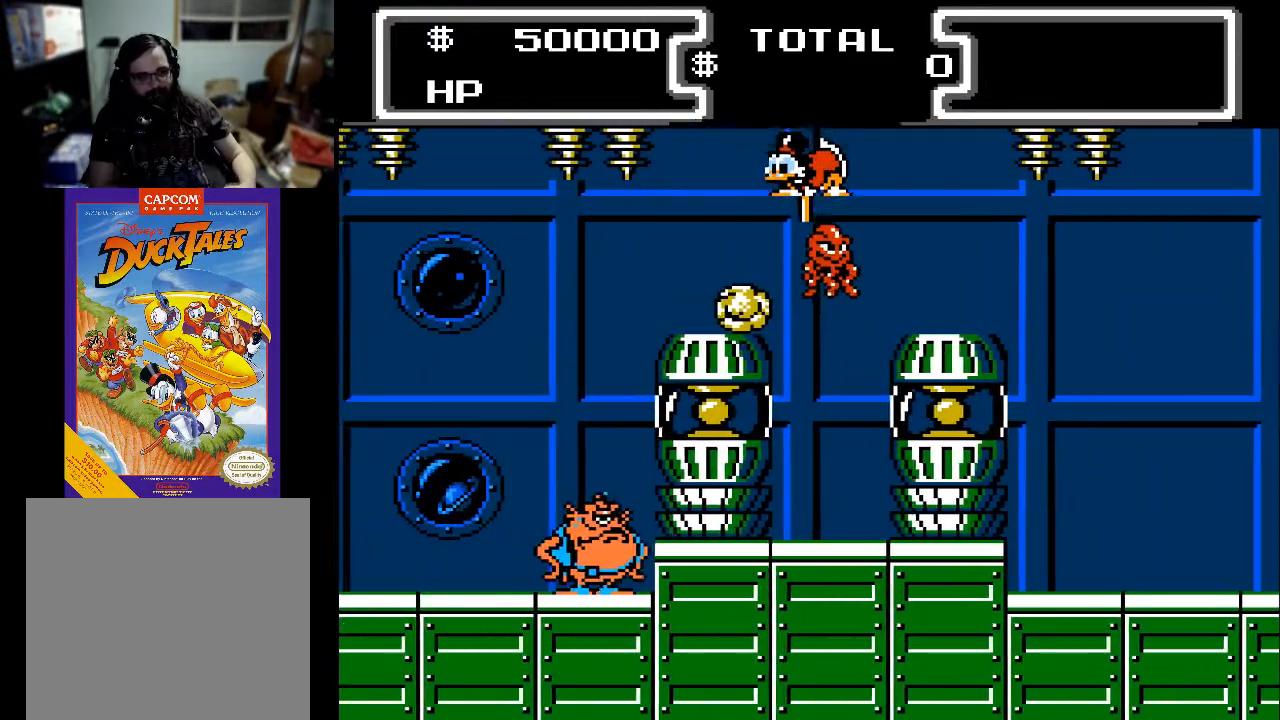
{"buttons": ["DPAD_LEFT"], "events": [[333, "DPAD_LEFT", "down"], [333, "X", "up"], [433, "DPAD_DOWN", "up"]]}
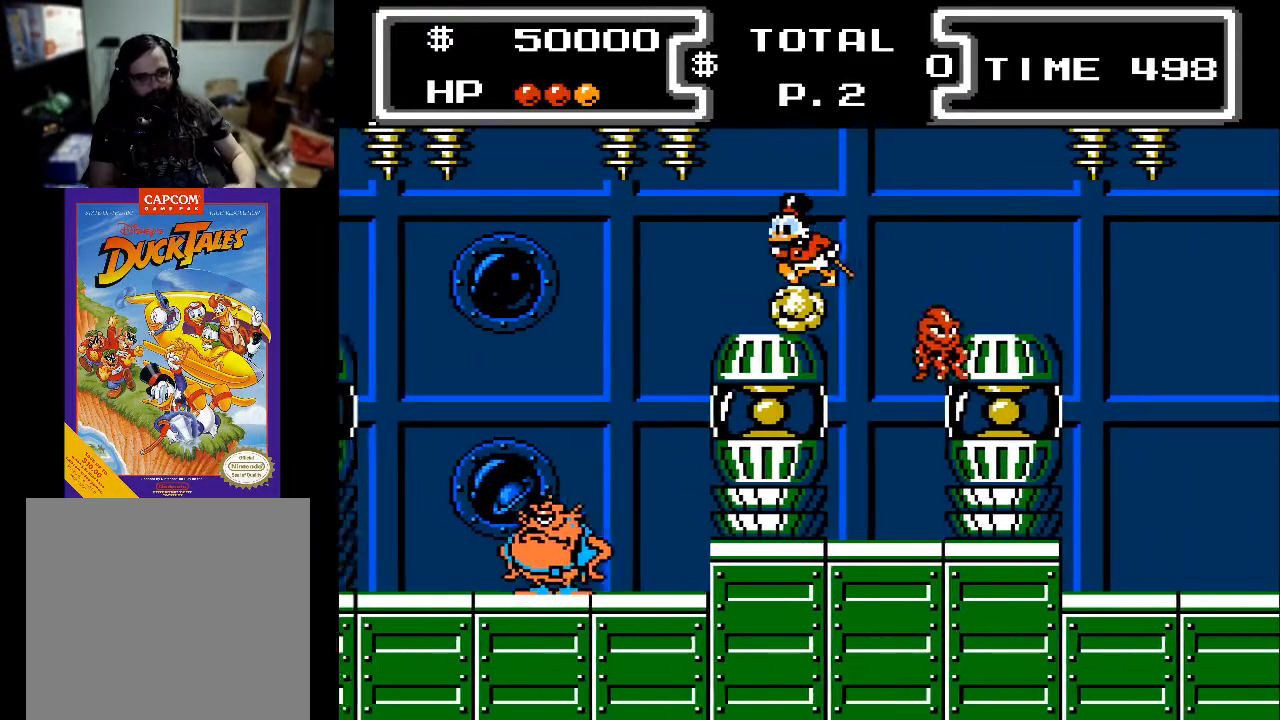
{"buttons": ["DPAD_DOWN", "DPAD_LEFT"], "events": [[200, "DPAD_DOWN", "down"], [333, "DPAD_DOWN", "up"], [467, "DPAD_DOWN", "down"]]}
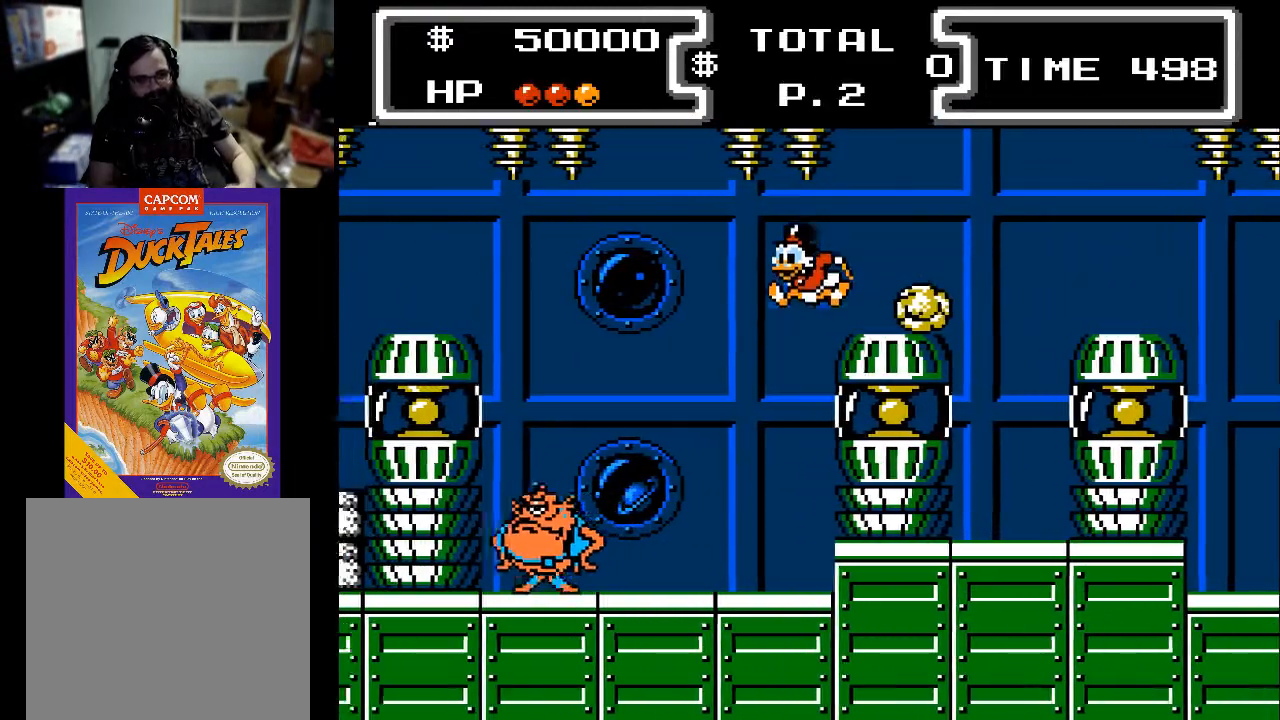
{"buttons": ["A", "DPAD_DOWN"], "events": [[67, "DPAD_DOWN", "up"], [200, "DPAD_DOWN", "down"], [233, "DPAD_LEFT", "up"], [433, "DPAD_RIGHT", "down"], [500, "A", "down"], [500, "DPAD_RIGHT", "up"]]}
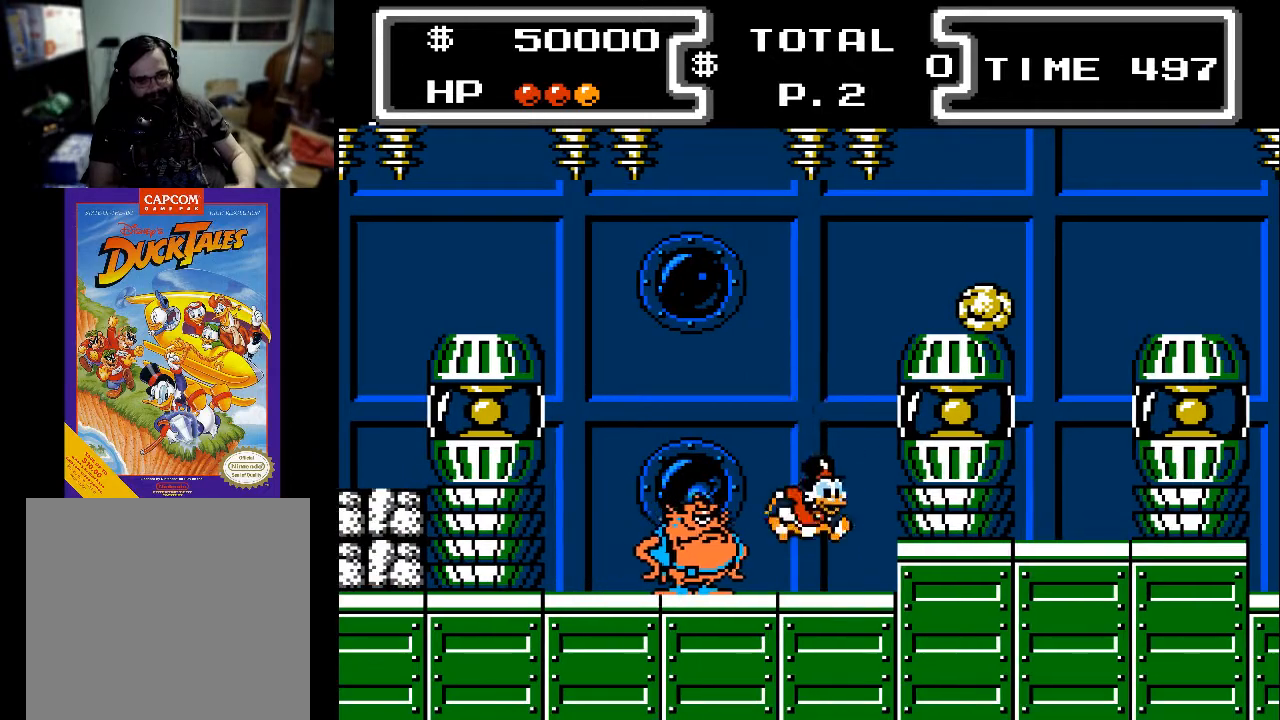
{"buttons": ["X", "DPAD_DOWN"], "events": [[133, "X", "down"], [200, "A", "up"], [233, "DPAD_LEFT", "down"], [400, "DPAD_LEFT", "up"]]}
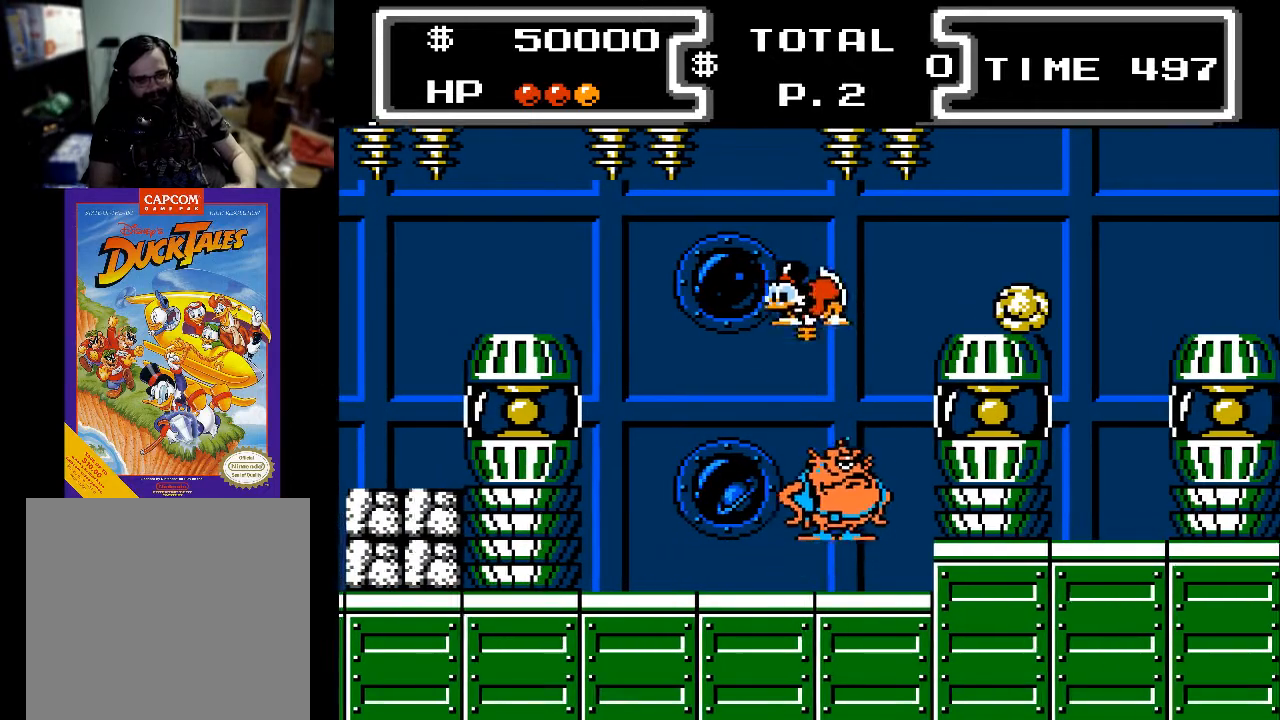
{"buttons": ["DPAD_DOWN", "DPAD_LEFT"], "events": [[67, "X", "up"], [167, "DPAD_LEFT", "down"], [267, "DPAD_DOWN", "up"], [500, "DPAD_DOWN", "down"]]}
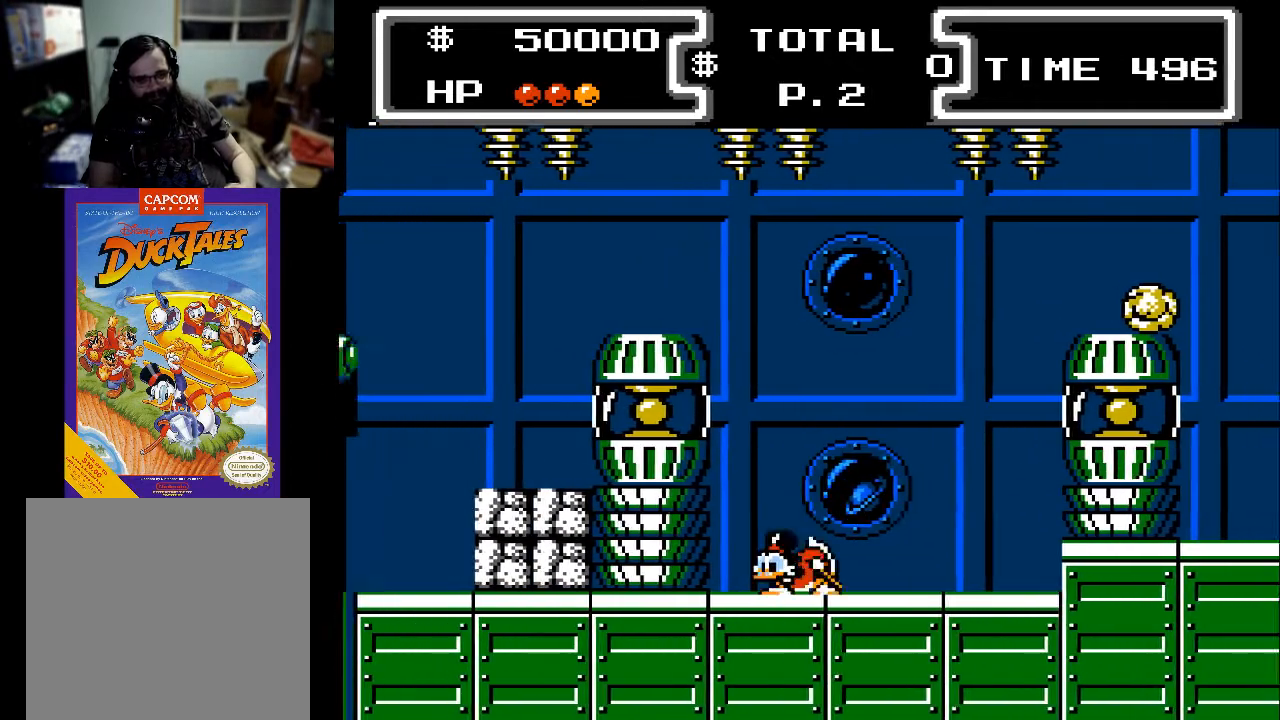
{"buttons": ["X", "DPAD_DOWN"], "events": [[33, "A", "down"], [33, "DPAD_LEFT", "up"], [133, "X", "down"], [200, "A", "up"], [333, "DPAD_LEFT", "down"], [500, "DPAD_LEFT", "up"]]}
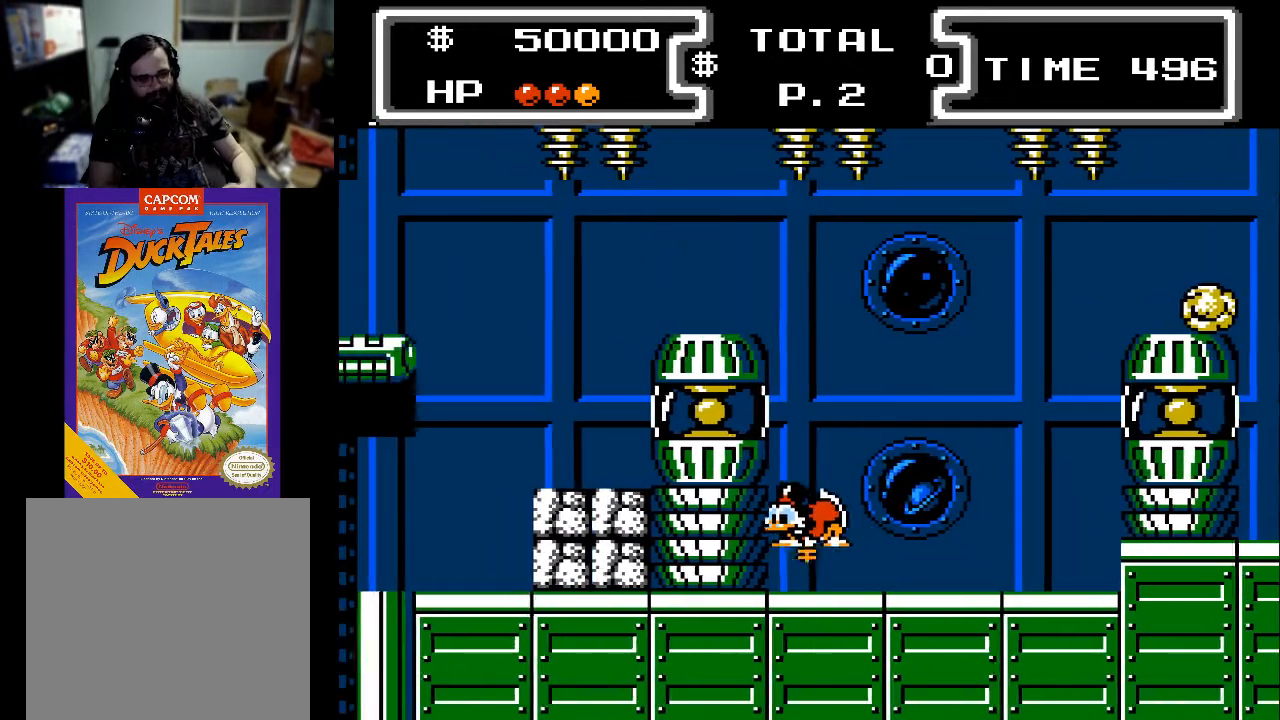
{"buttons": ["DPAD_LEFT"], "events": [[167, "DPAD_LEFT", "down"], [433, "DPAD_DOWN", "up"], [433, "X", "up"]]}
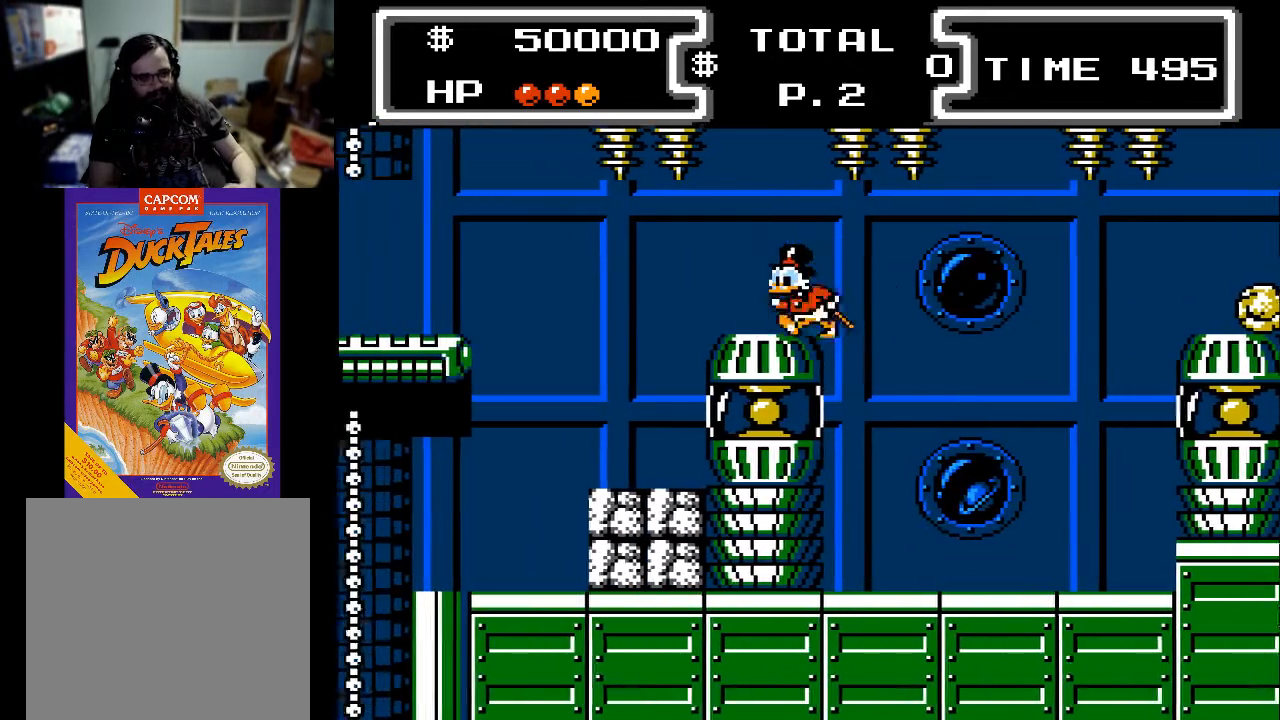
{"buttons": ["DPAD_LEFT"], "events": []}
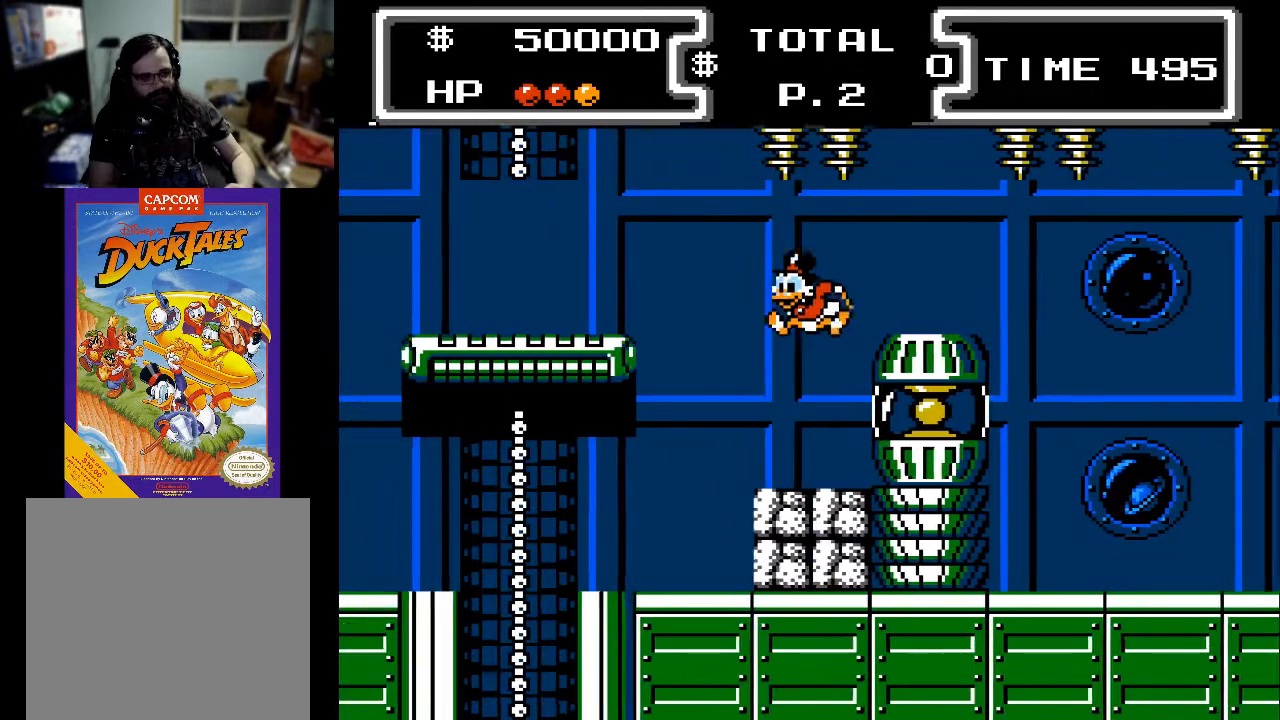
{"buttons": ["DPAD_LEFT"], "events": []}
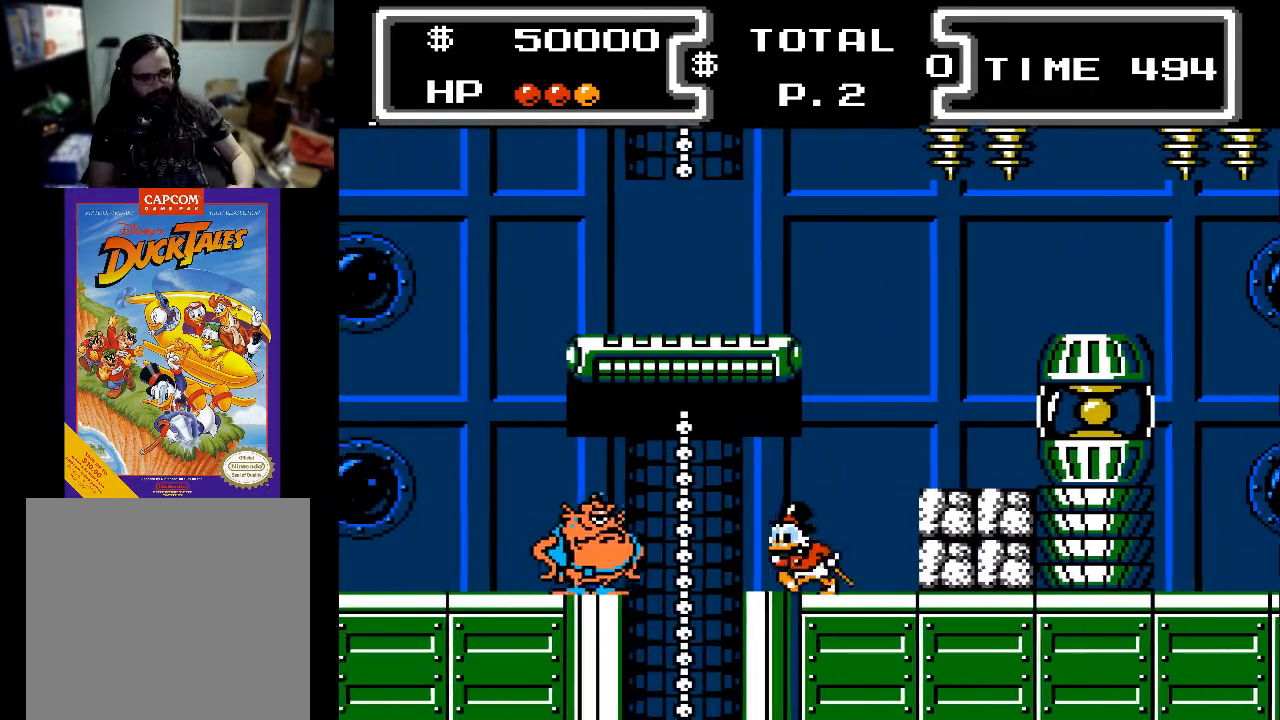
{"buttons": ["DPAD_UP"], "events": [[400, "DPAD_LEFT", "up"], [433, "DPAD_UP", "down"]]}
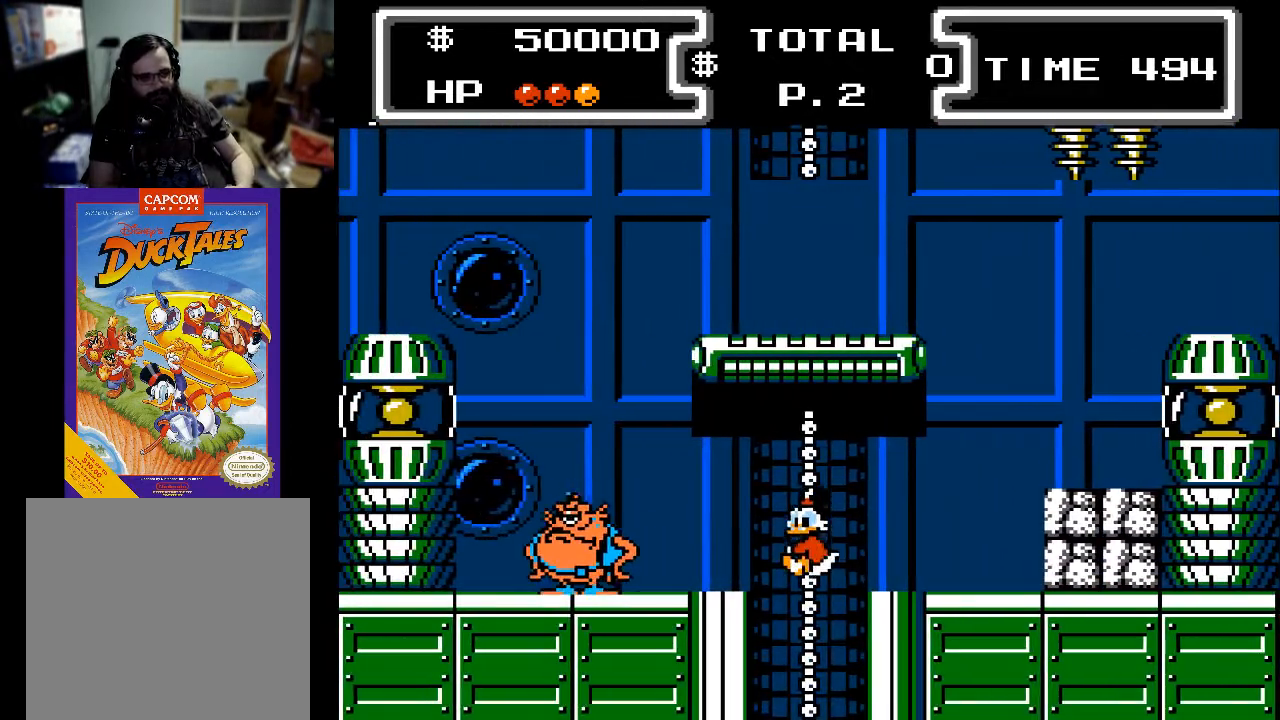
{"buttons": ["DPAD_DOWN"], "events": [[133, "DPAD_UP", "up"], [233, "DPAD_DOWN", "down"]]}
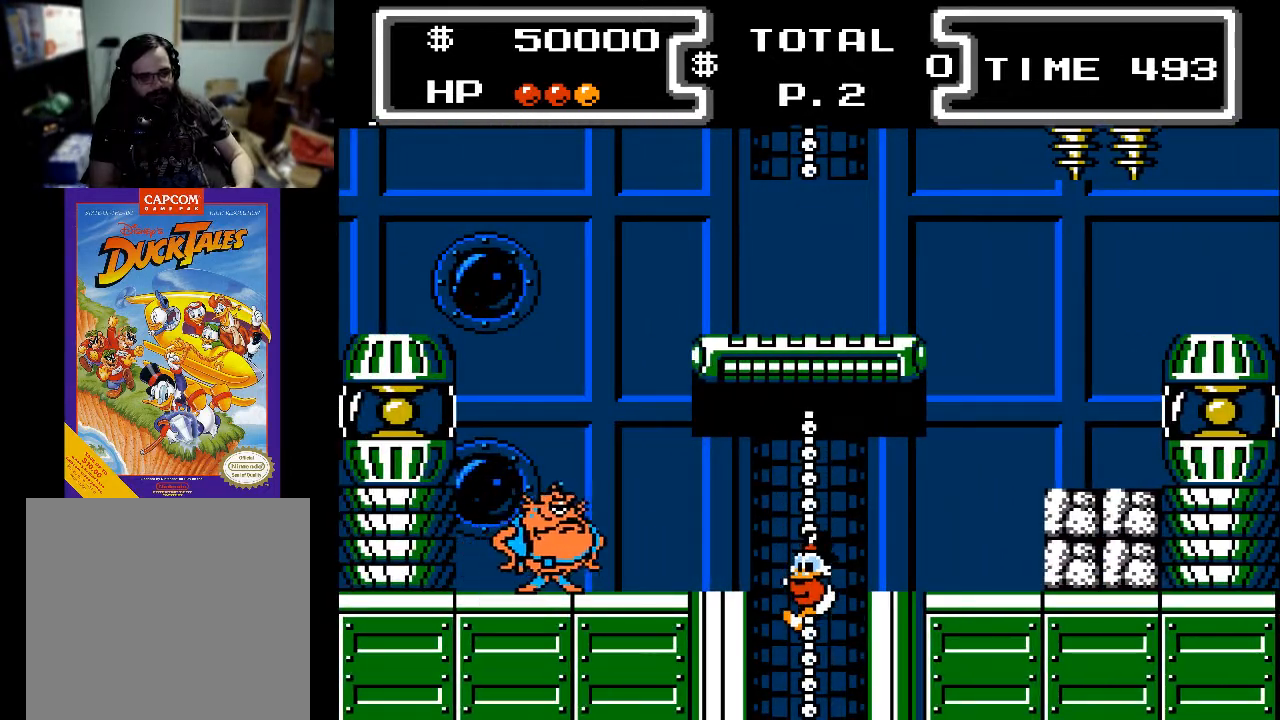
{"buttons": ["DPAD_DOWN"], "events": []}
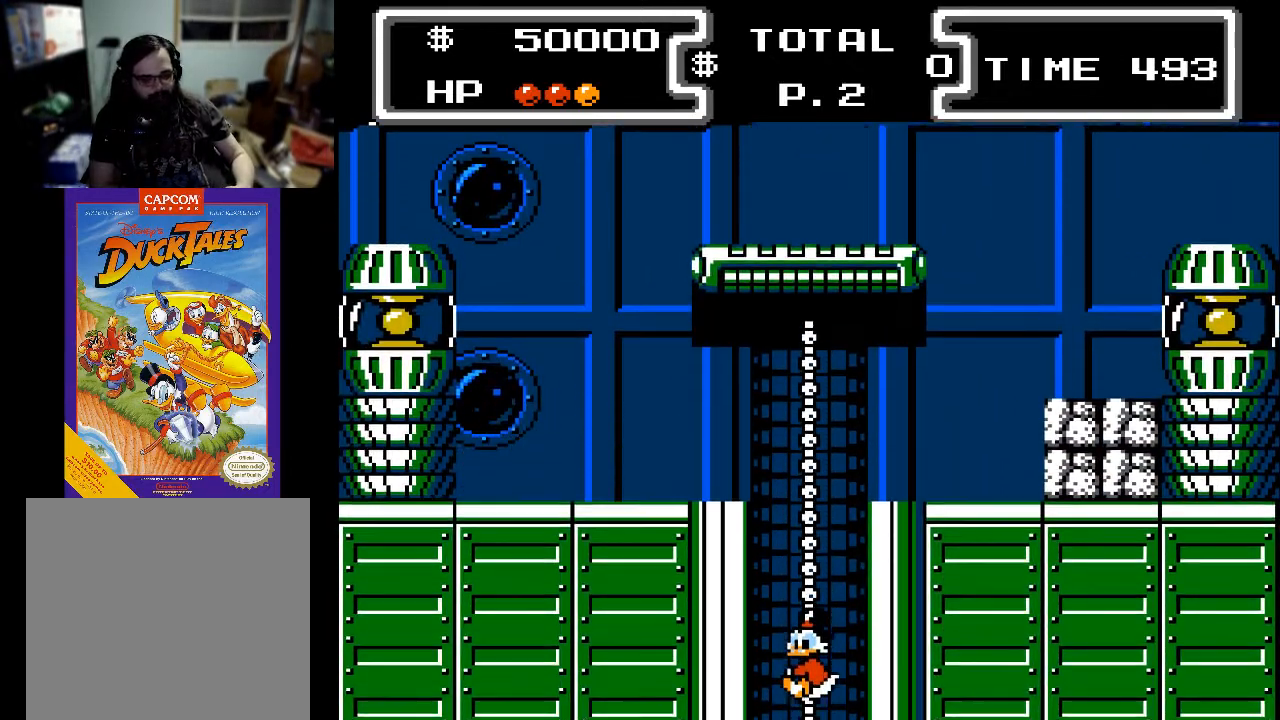
{"buttons": ["DPAD_DOWN"], "events": []}
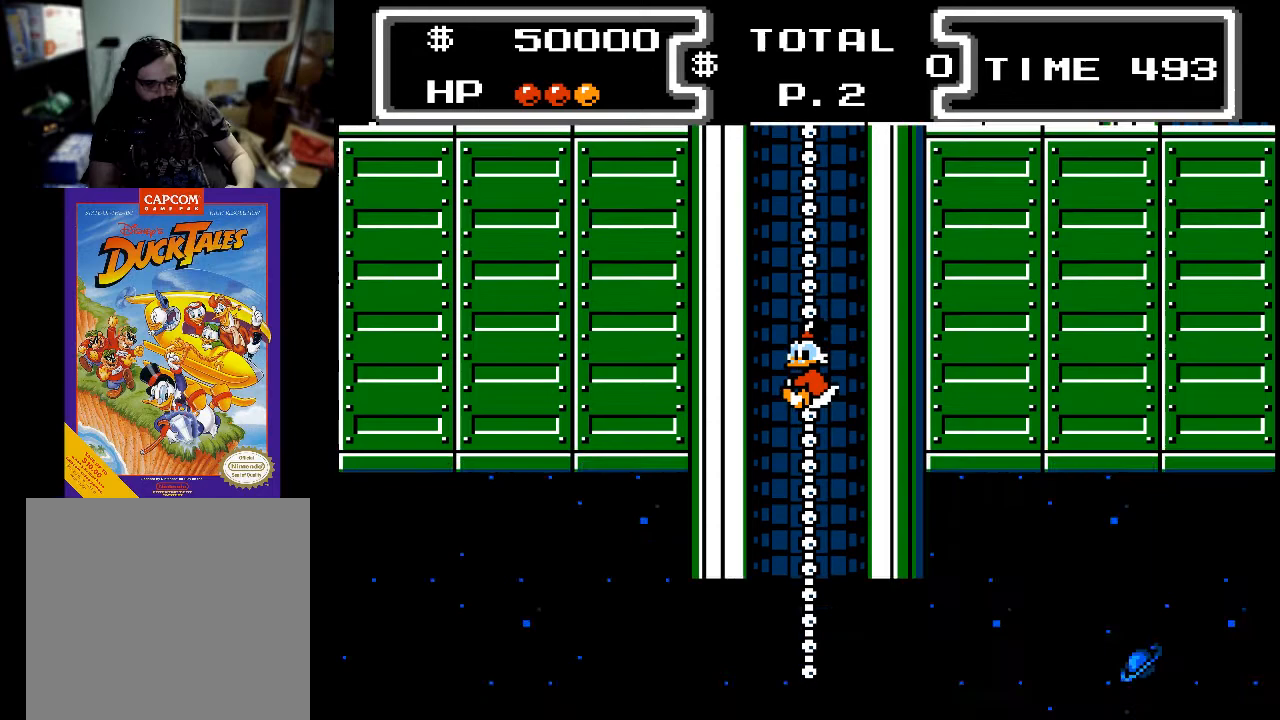
{"buttons": ["DPAD_DOWN"], "events": []}
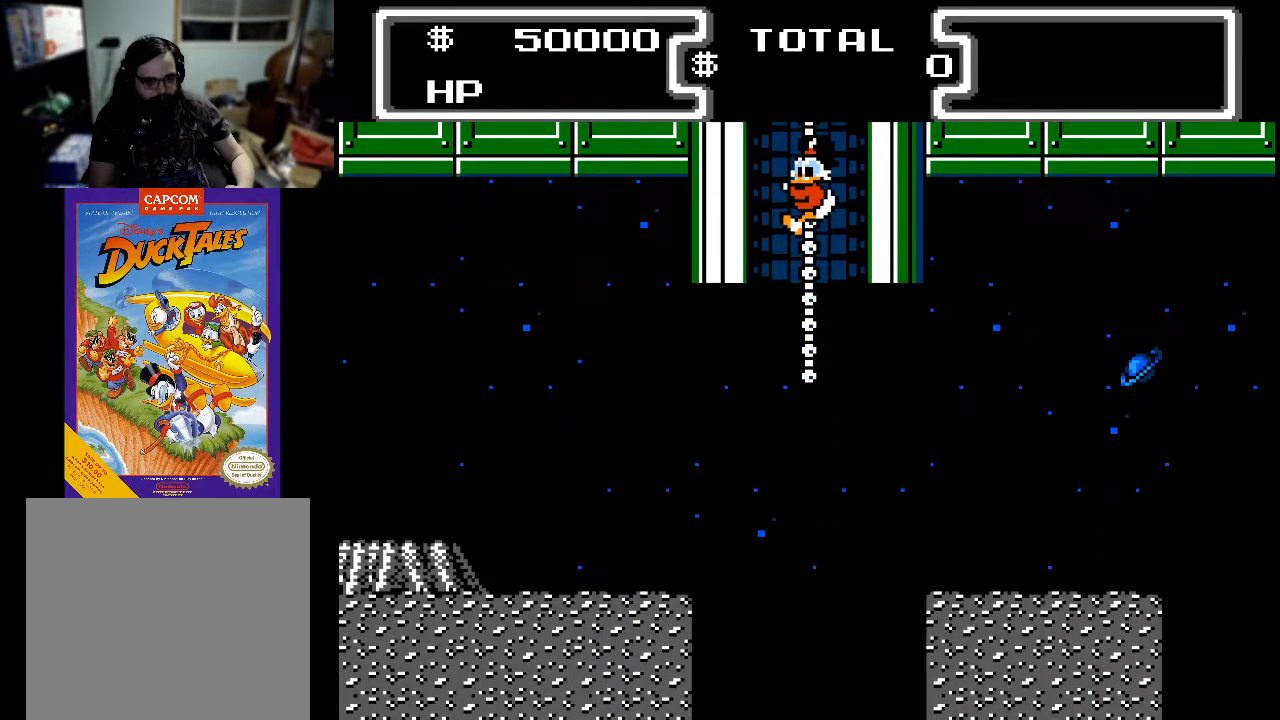
{"buttons": ["DPAD_DOWN"], "events": []}
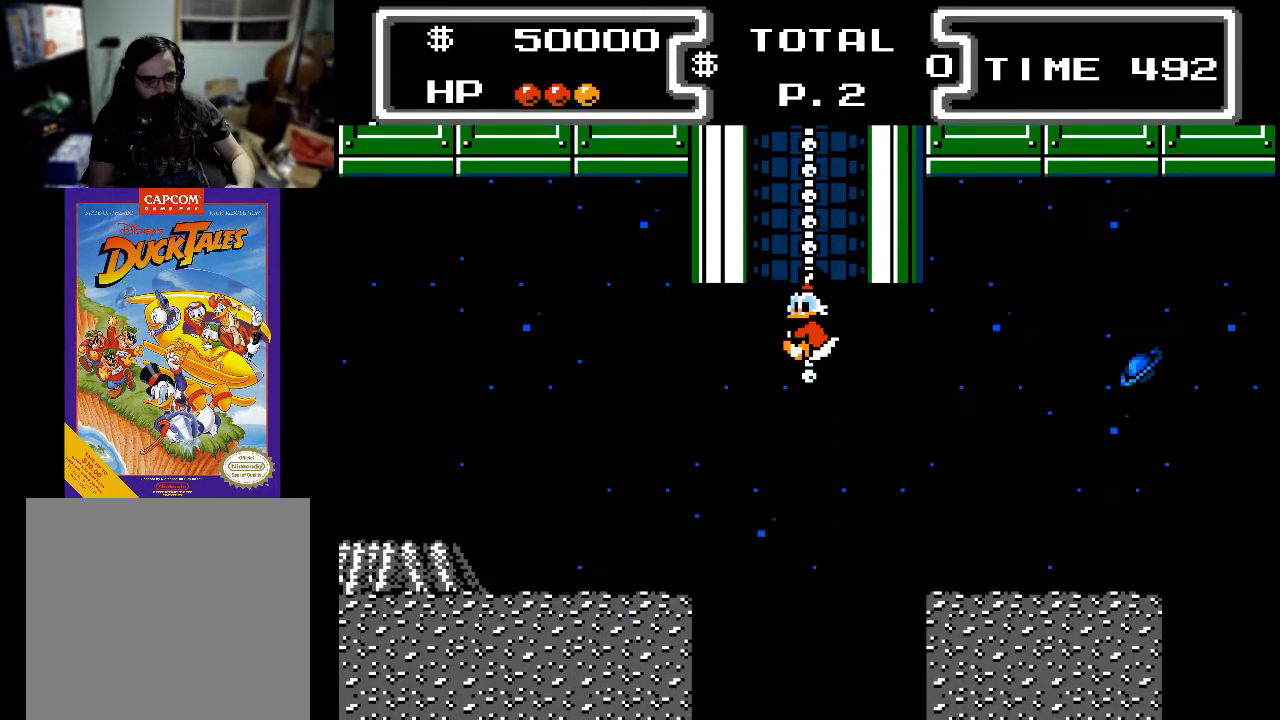
{"buttons": ["DPAD_RIGHT"], "events": [[33, "DPAD_DOWN", "up"], [33, "DPAD_RIGHT", "down"], [133, "A", "down"], [500, "A", "up"]]}
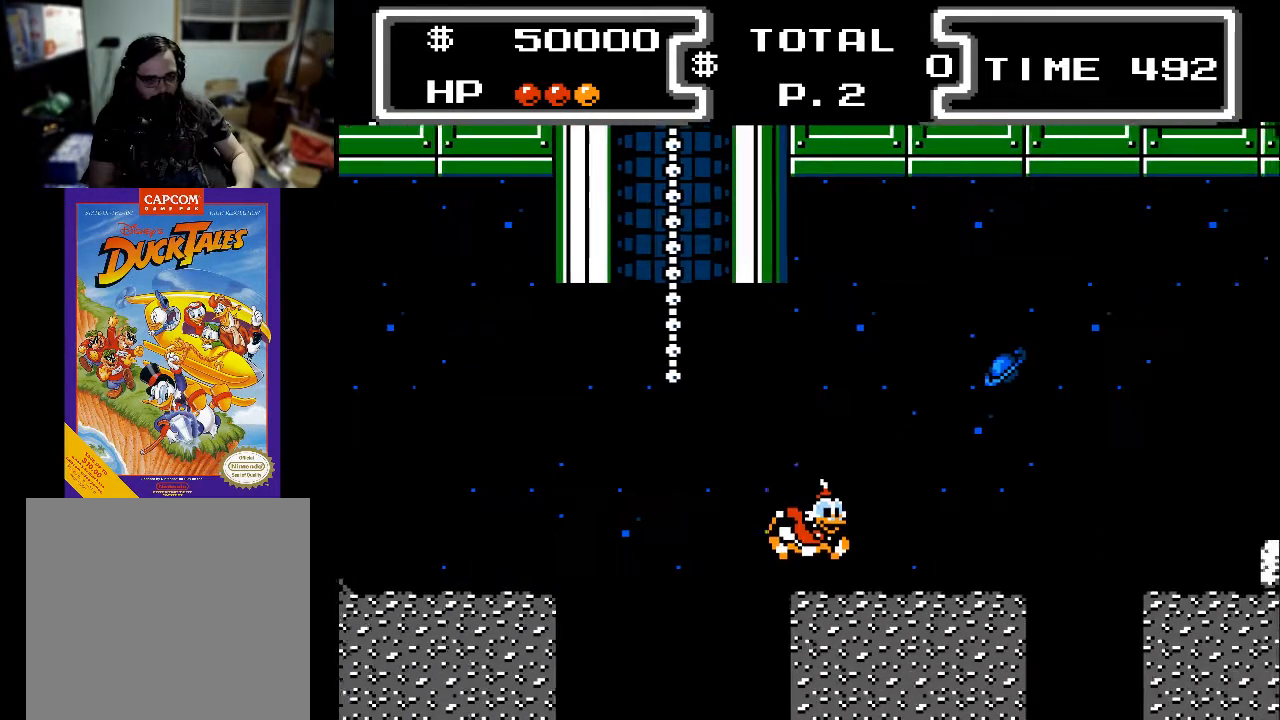
{"buttons": ["X", "DPAD_DOWN"], "events": [[200, "A", "down"], [200, "DPAD_DOWN", "down"], [300, "X", "down"], [333, "A", "up"], [433, "DPAD_RIGHT", "up"]]}